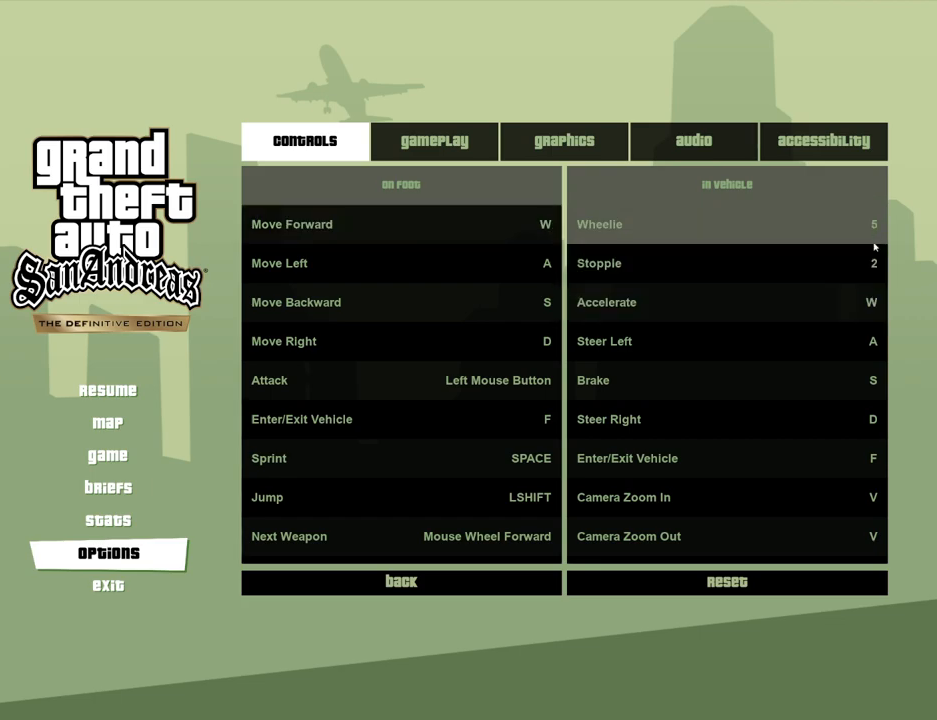
Gameplay with keyboard and mouse; each line is a JSON object with the keys and mouse buttons held at the frame after it. "events" lists presses ("down") and releases ("up") of "1", "2", "3", "4", "5", "6", "a", "alt", "c", "ctrl", "d", "down", "e", "escape", "f", "f1", "f2", "f3", "g", "h", "left", "num2", "q", "r", "right", "s", "shift", "space", "t", "tab", "up", "v", "w", "x", "z", "mouse_left", "mouse_middle", "mouse_right", "mouse_wheel_up" and "mouse_wheel_down" between this image and that frame as [ms after this image, input, new state], when the widget could be followed in between. "mouse_left", "mouse_middle", "mouse_right", "mouse_wheel_up", "mouse_wheel_down" = the "left", "middle", "right", "wheel_up", "wheel_down" buttons of the "mouse" list. No other keys are recorded. Mouse movement is not recorded.
{"keys": [], "mouse": ["wheel_down"], "events": [[502, "mouse_wheel_down", "down"]]}
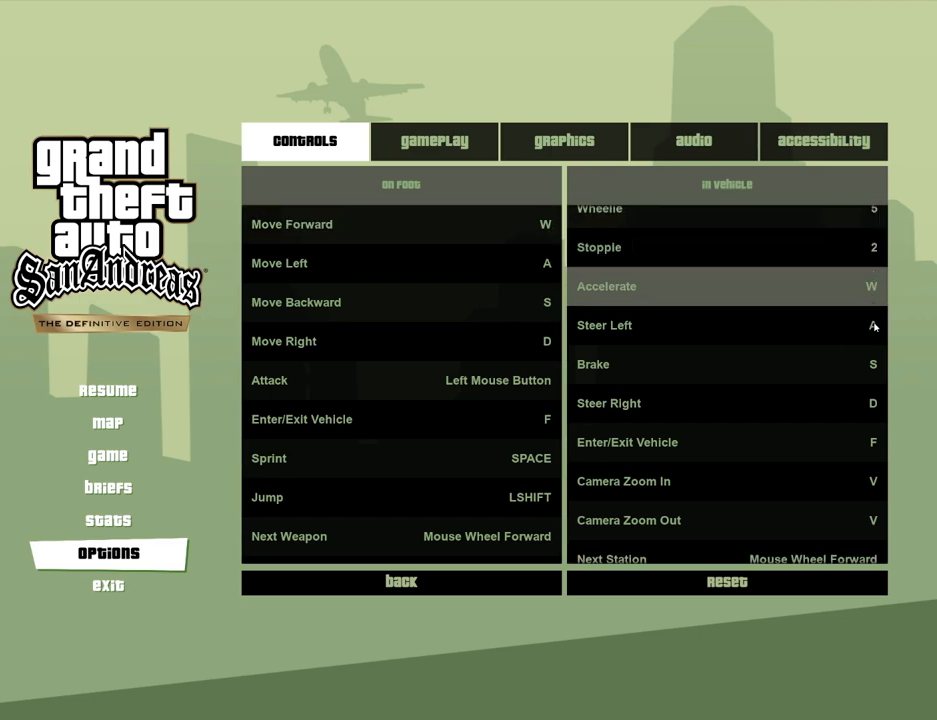
{"keys": [], "mouse": ["wheel_down"], "events": [[200, "mouse_wheel_down", "up"], [384, "mouse_wheel_down", "down"]]}
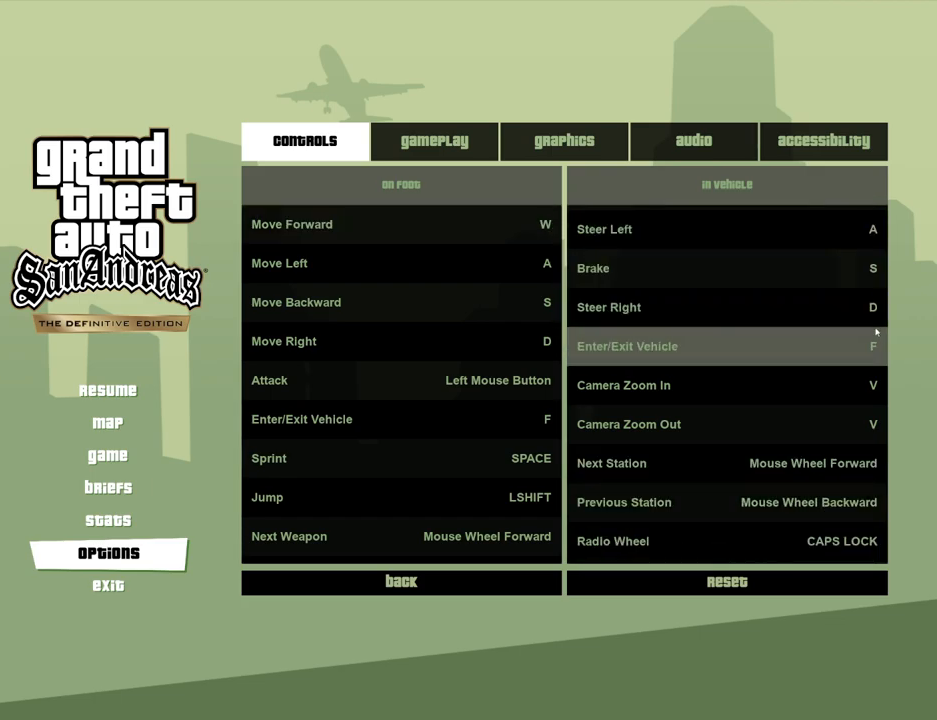
{"keys": [], "mouse": [], "events": [[17, "mouse_wheel_down", "up"], [250, "mouse_wheel_down", "down"], [351, "mouse_wheel_down", "up"]]}
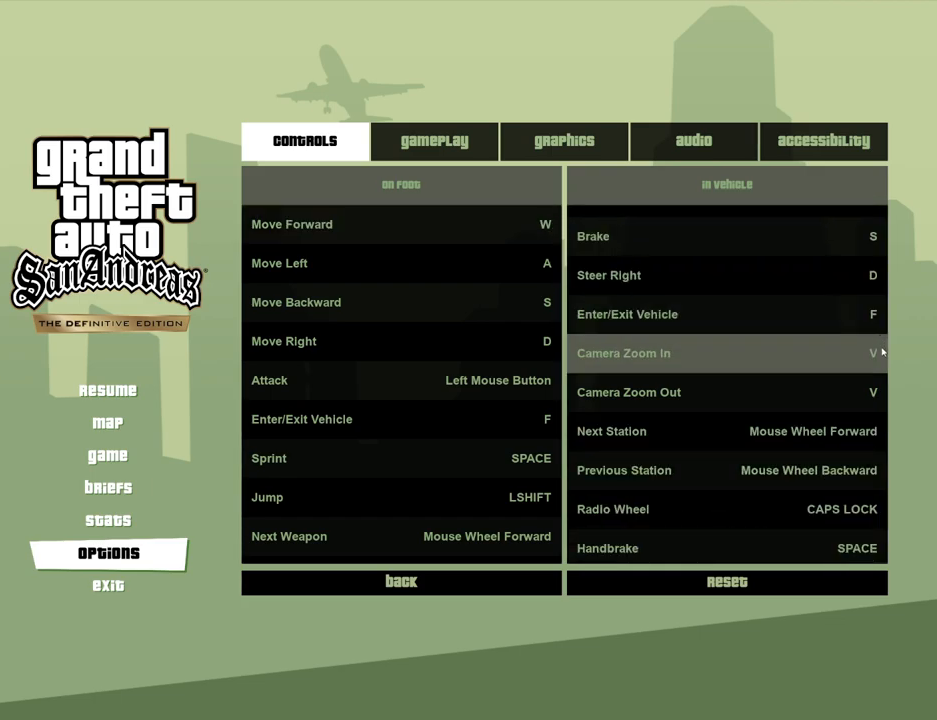
{"keys": [], "mouse": [], "events": [[33, "mouse_wheel_down", "down"], [134, "mouse_wheel_down", "up"], [317, "mouse_wheel_down", "down"], [418, "mouse_wheel_down", "up"]]}
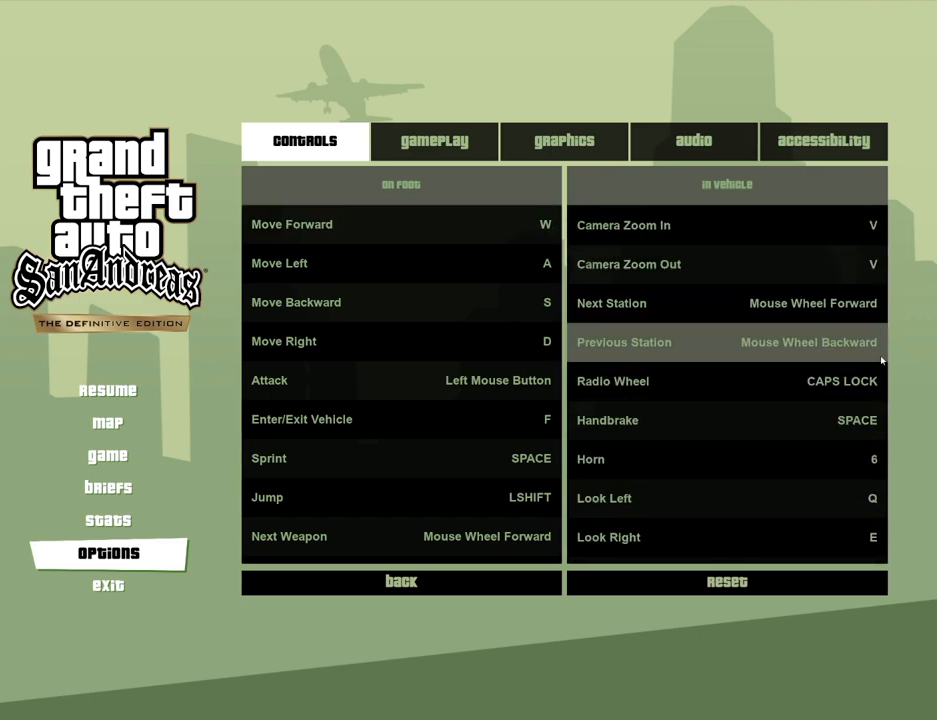
{"keys": [], "mouse": ["wheel_down"], "events": [[100, "mouse_wheel_down", "down"], [251, "mouse_wheel_down", "up"], [435, "mouse_wheel_down", "down"]]}
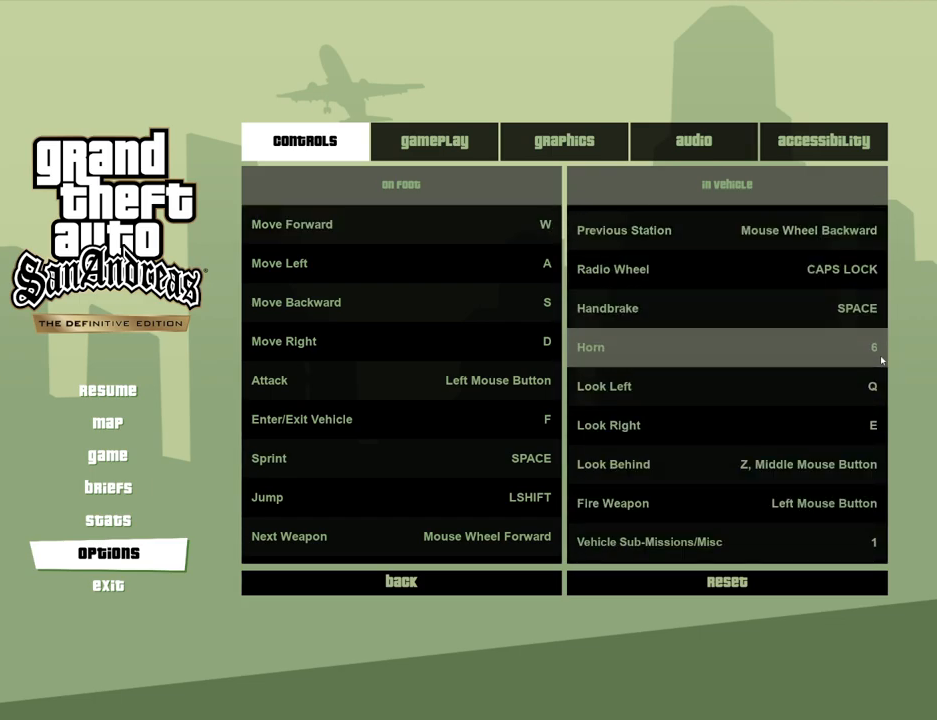
{"keys": [], "mouse": ["wheel_down"], "events": [[17, "mouse_wheel_down", "up"], [218, "mouse_wheel_down", "down"], [301, "mouse_wheel_down", "up"], [485, "mouse_wheel_down", "down"]]}
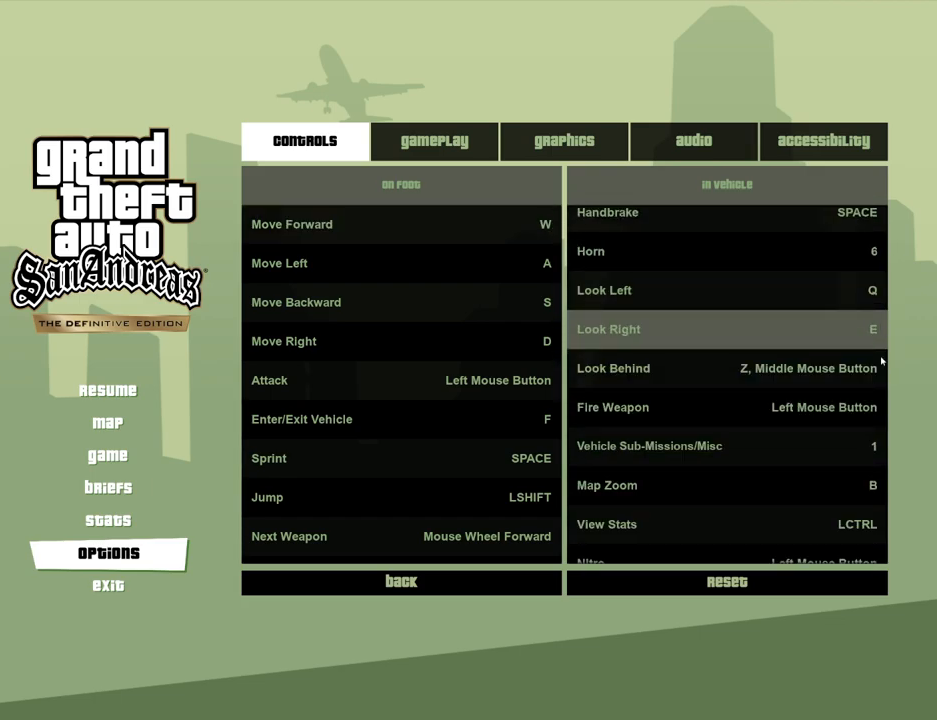
{"keys": [], "mouse": [], "events": [[83, "mouse_wheel_down", "up"], [317, "mouse_wheel_down", "down"], [467, "mouse_wheel_down", "up"]]}
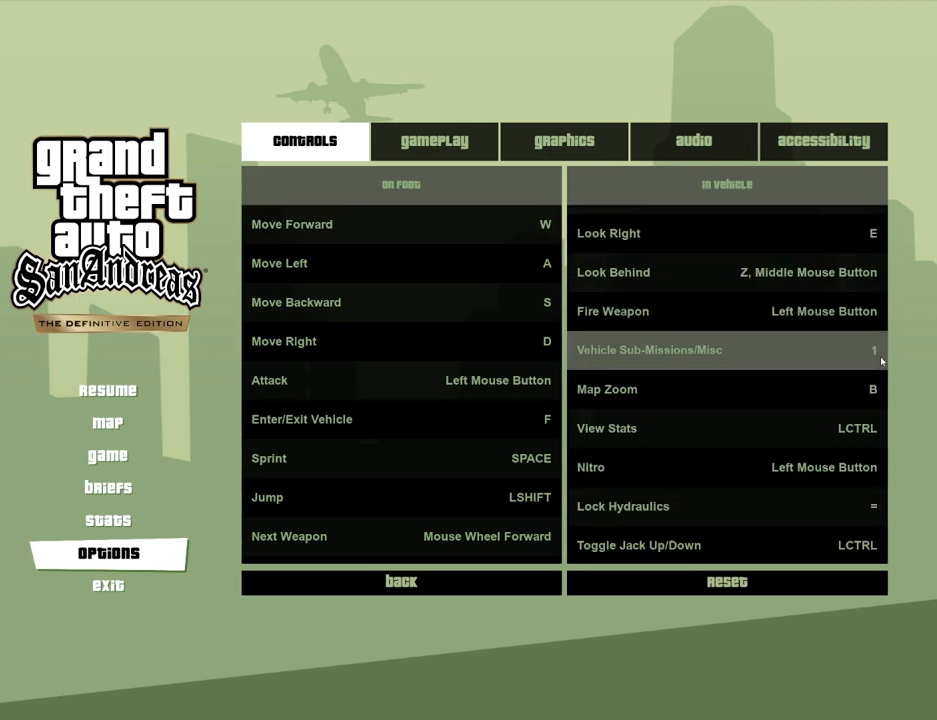
{"keys": [], "mouse": ["wheel_down"], "events": [[100, "mouse_wheel_down", "down"], [200, "mouse_wheel_down", "up"], [384, "mouse_wheel_down", "down"]]}
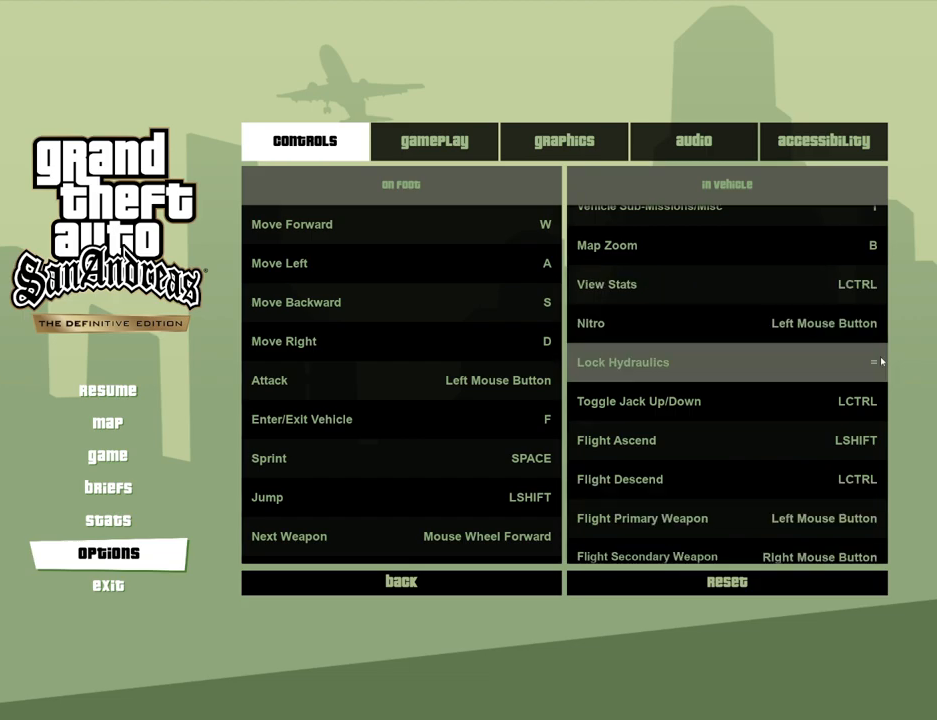
{"keys": [], "mouse": [], "events": [[17, "mouse_wheel_down", "up"], [217, "mouse_wheel_down", "down"], [351, "mouse_wheel_down", "up"]]}
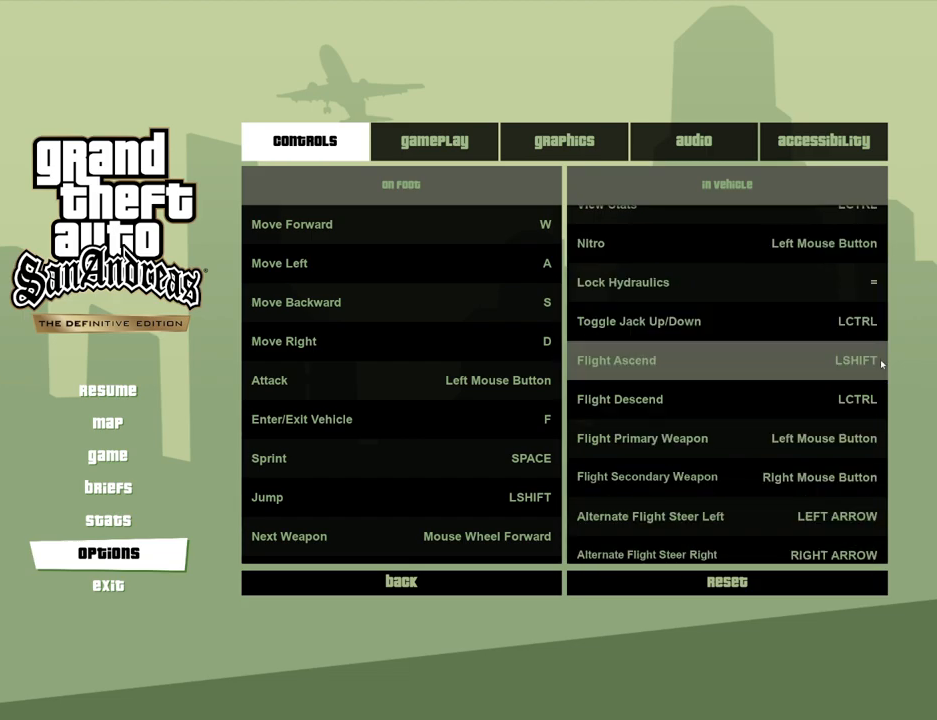
{"keys": [], "mouse": ["wheel_down"], "events": [[33, "mouse_wheel_down", "down"], [184, "mouse_wheel_down", "up"], [401, "mouse_wheel_down", "down"]]}
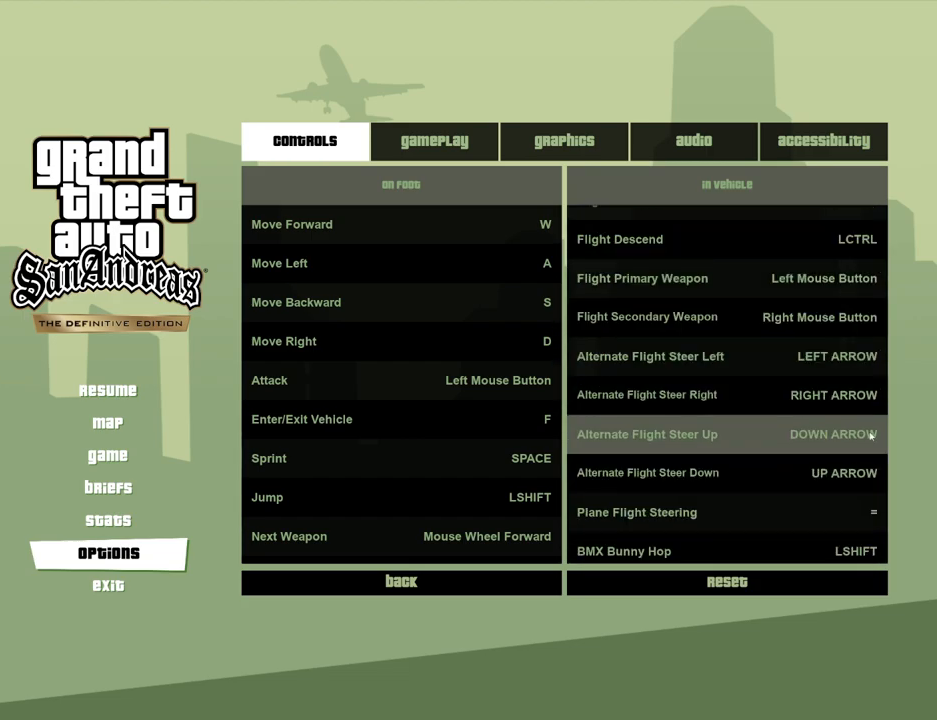
{"keys": [], "mouse": [], "events": [[34, "mouse_wheel_down", "up"], [234, "mouse_wheel_down", "down"], [368, "mouse_wheel_down", "up"]]}
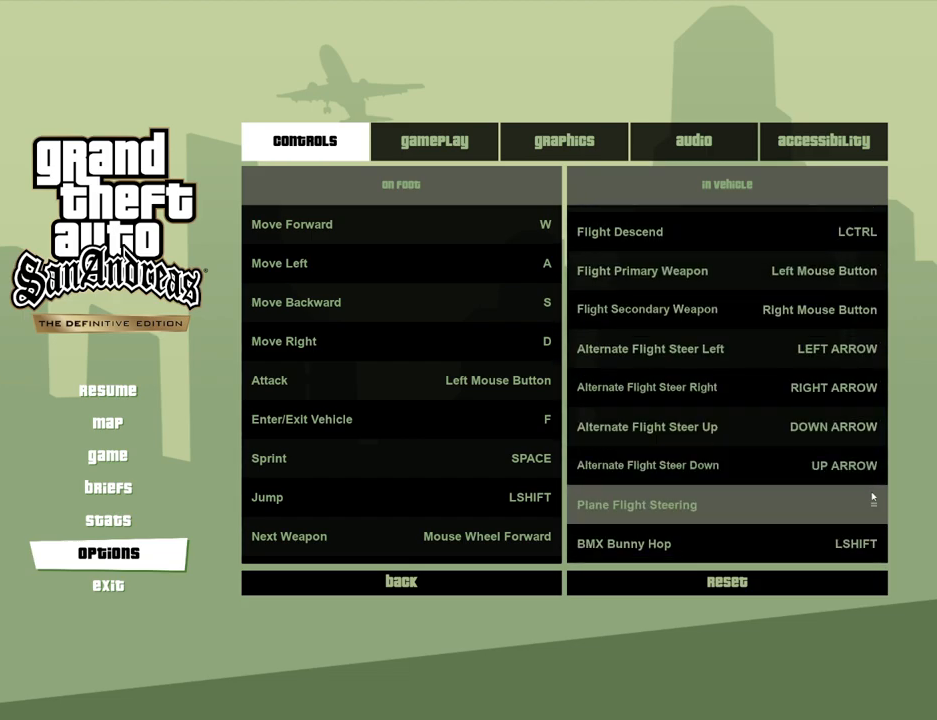
{"keys": [], "mouse": [], "events": [[50, "mouse_wheel_down", "down"], [201, "mouse_wheel_down", "up"]]}
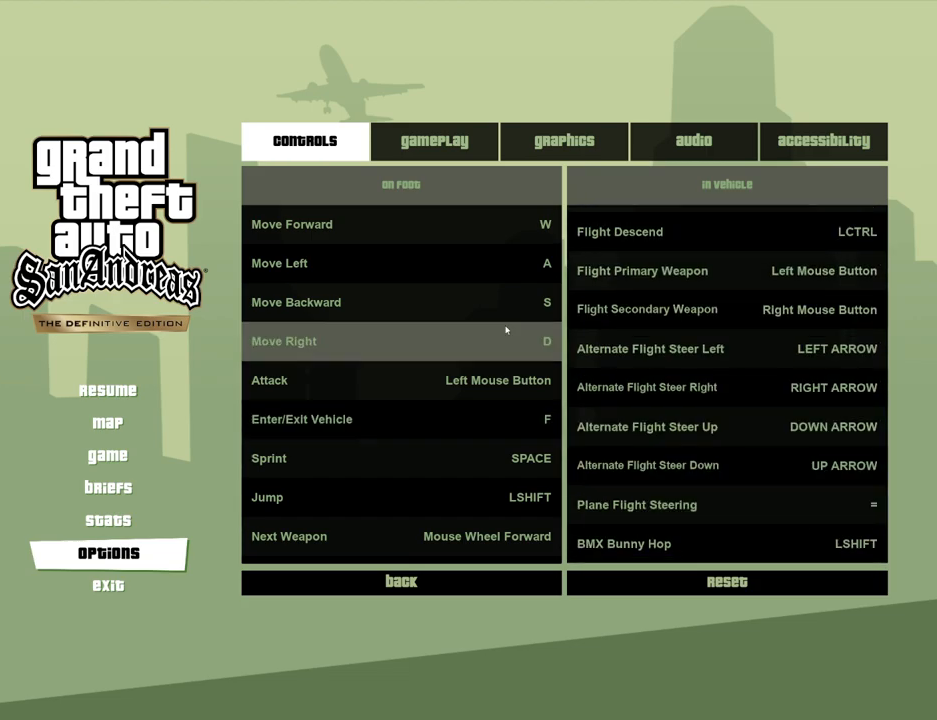
{"keys": [], "mouse": [], "events": []}
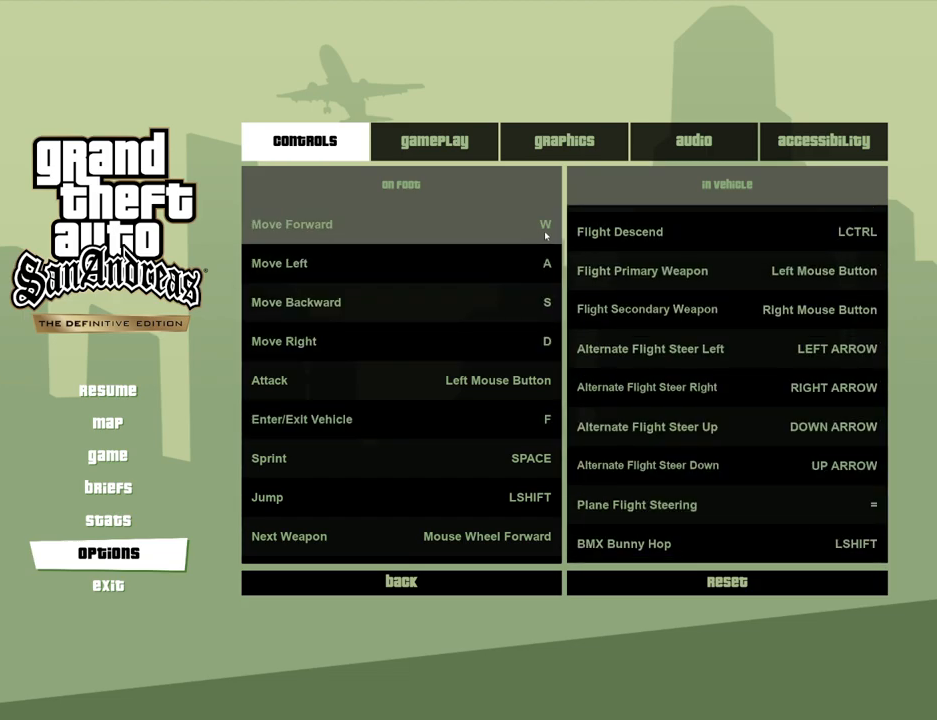
{"keys": [], "mouse": [], "events": [[100, "mouse_wheel_down", "down"], [200, "mouse_wheel_down", "up"], [384, "mouse_wheel_down", "down"], [484, "mouse_wheel_down", "up"]]}
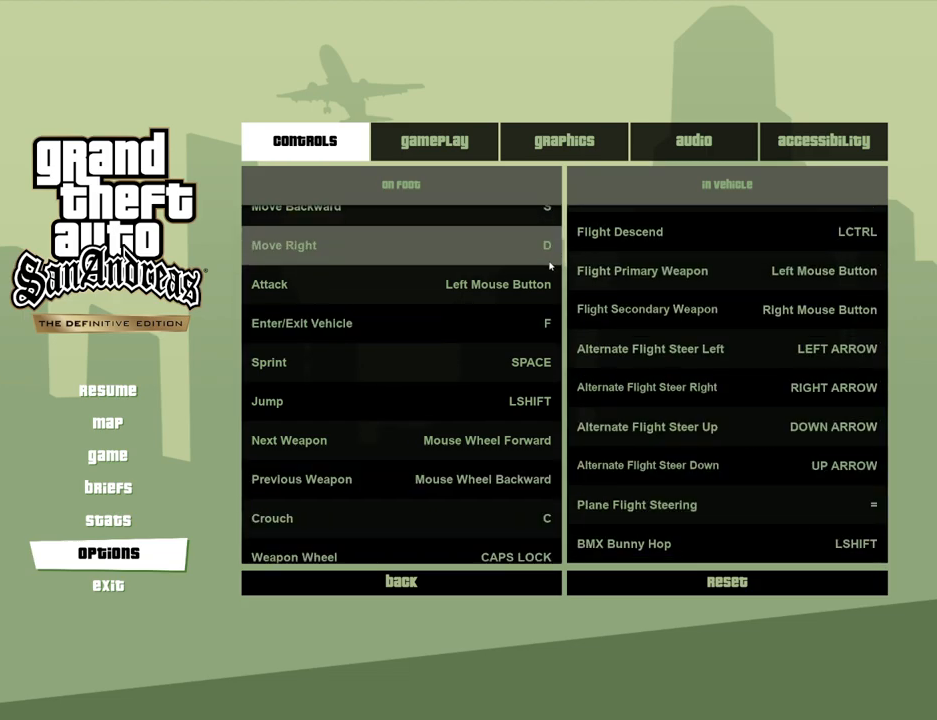
{"keys": [], "mouse": ["wheel_down"], "events": [[167, "mouse_wheel_down", "down"], [251, "mouse_wheel_down", "up"], [501, "mouse_wheel_down", "down"]]}
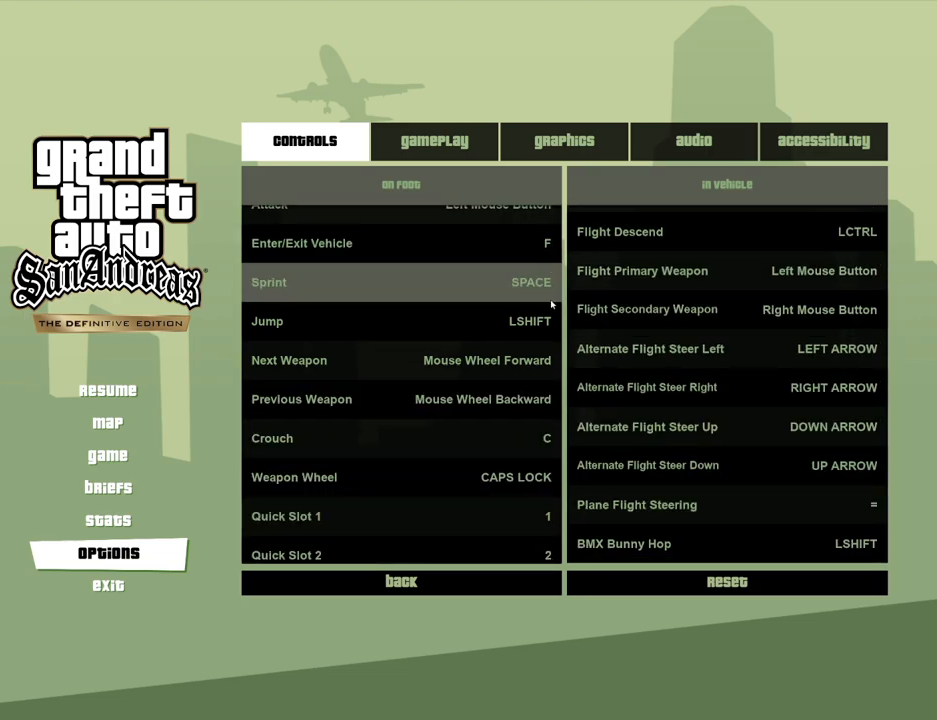
{"keys": [], "mouse": ["wheel_down"], "events": [[34, "mouse_wheel_down", "up"], [268, "mouse_wheel_down", "down"], [318, "mouse_wheel_down", "up"], [501, "mouse_wheel_down", "down"]]}
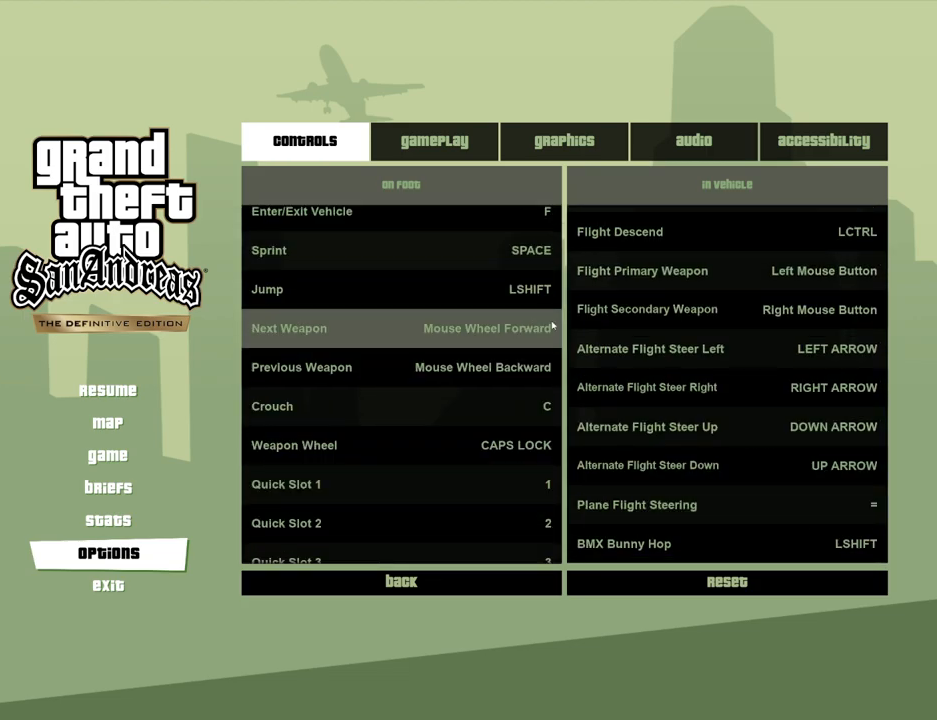
{"keys": [], "mouse": [], "events": [[151, "mouse_wheel_down", "up"], [385, "mouse_wheel_down", "down"], [485, "mouse_wheel_down", "up"]]}
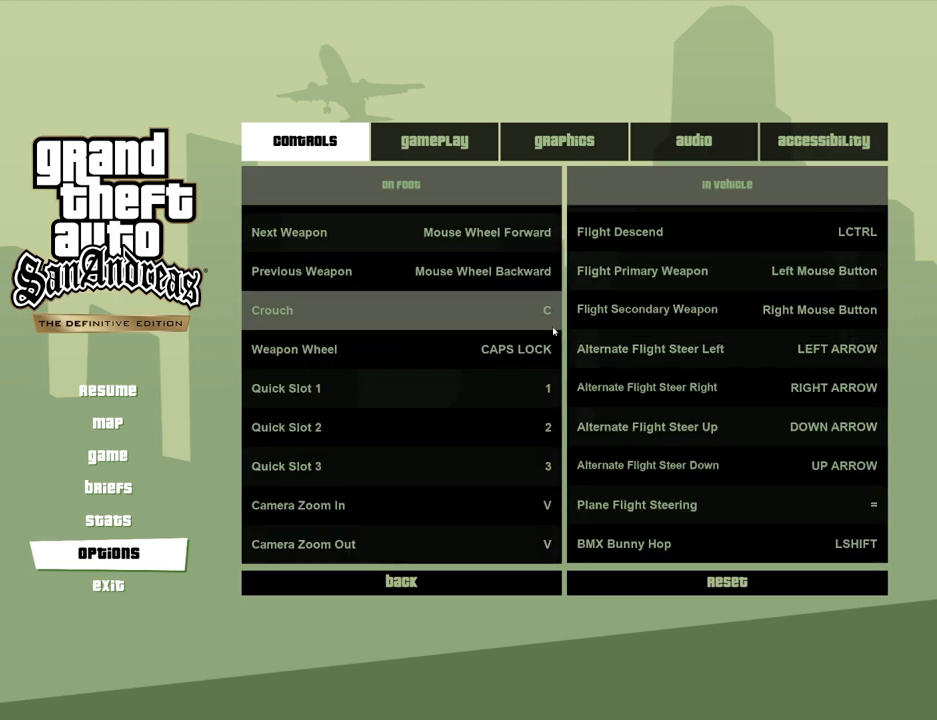
{"keys": [], "mouse": [], "events": [[167, "mouse_wheel_down", "down"], [217, "mouse_wheel_down", "up"], [401, "mouse_wheel_down", "down"], [501, "mouse_wheel_down", "up"]]}
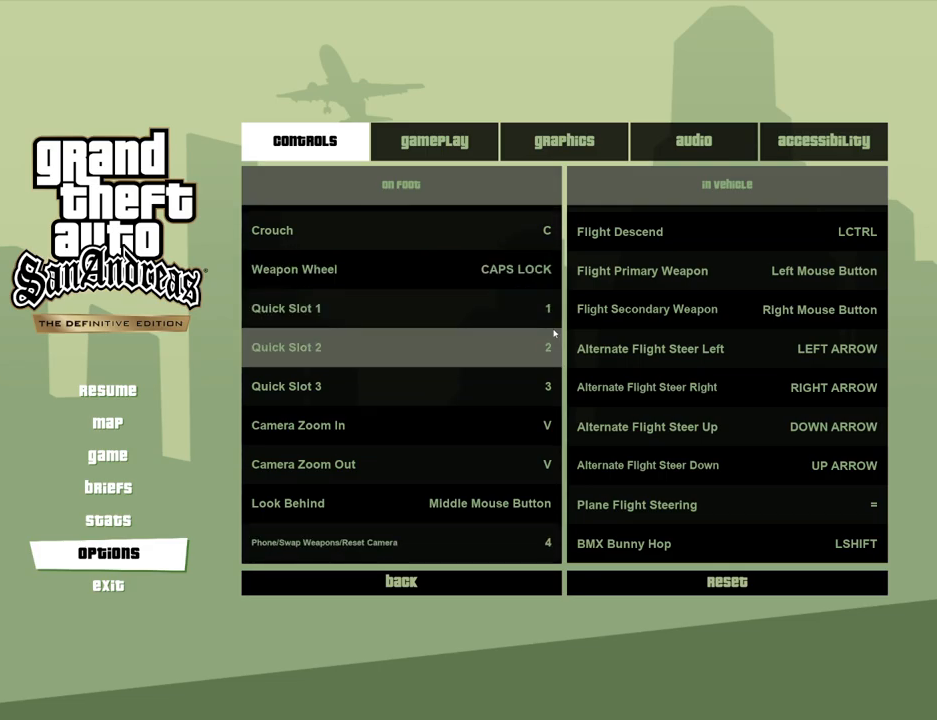
{"keys": [], "mouse": [], "events": [[184, "mouse_wheel_down", "down"], [317, "mouse_wheel_down", "up"]]}
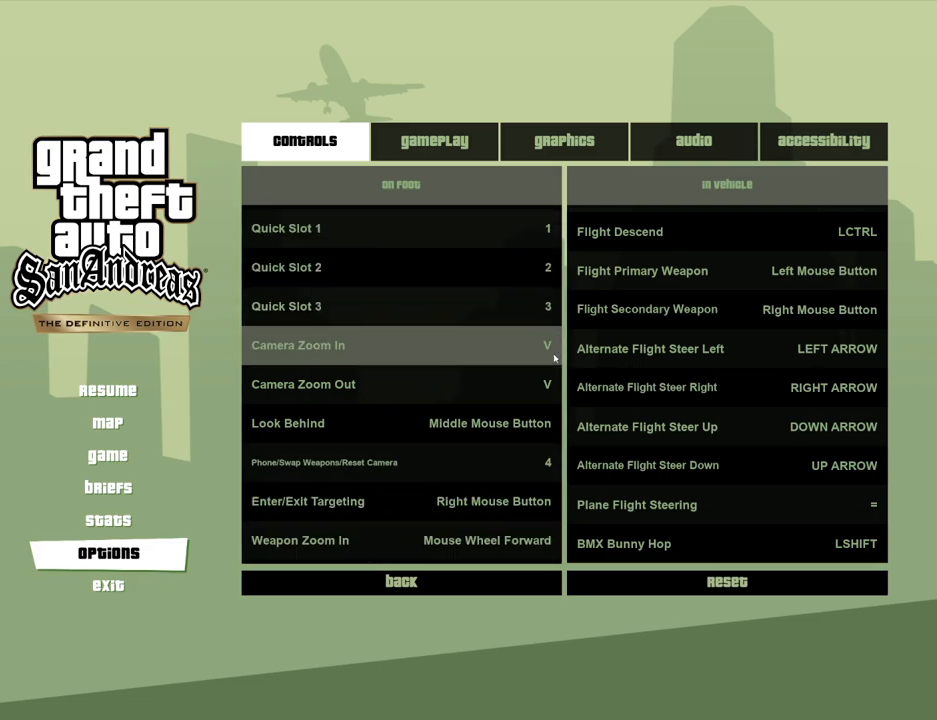
{"keys": [], "mouse": [], "events": [[17, "mouse_wheel_down", "down"], [150, "mouse_wheel_down", "up"], [284, "mouse_wheel_down", "down"], [434, "mouse_wheel_down", "up"]]}
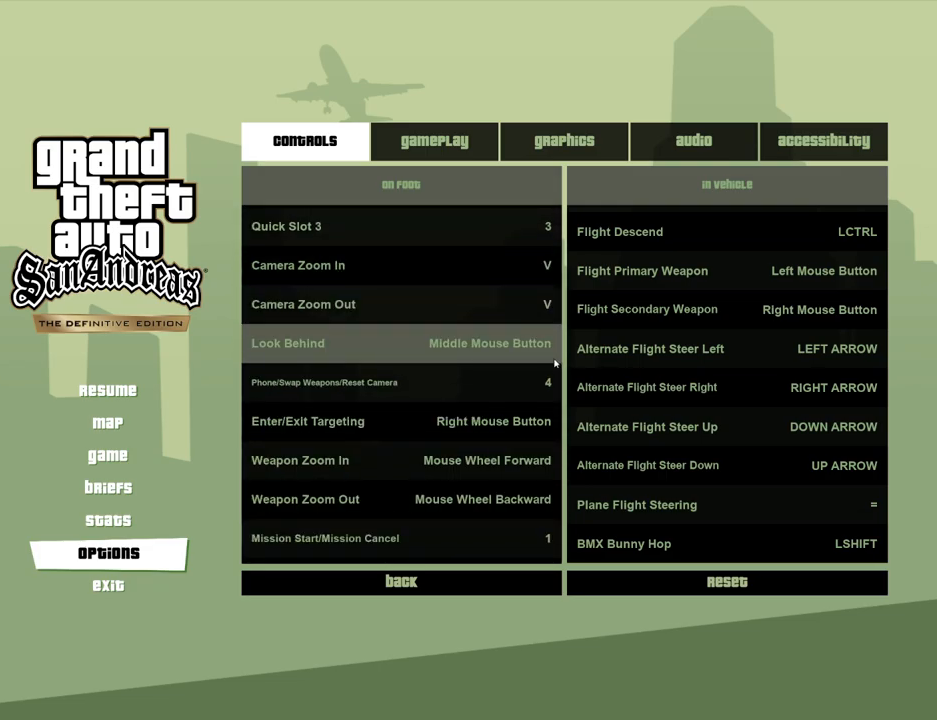
{"keys": [], "mouse": [], "events": [[67, "mouse_wheel_down", "down"], [217, "mouse_wheel_down", "up"], [351, "mouse_wheel_down", "down"], [501, "mouse_wheel_down", "up"]]}
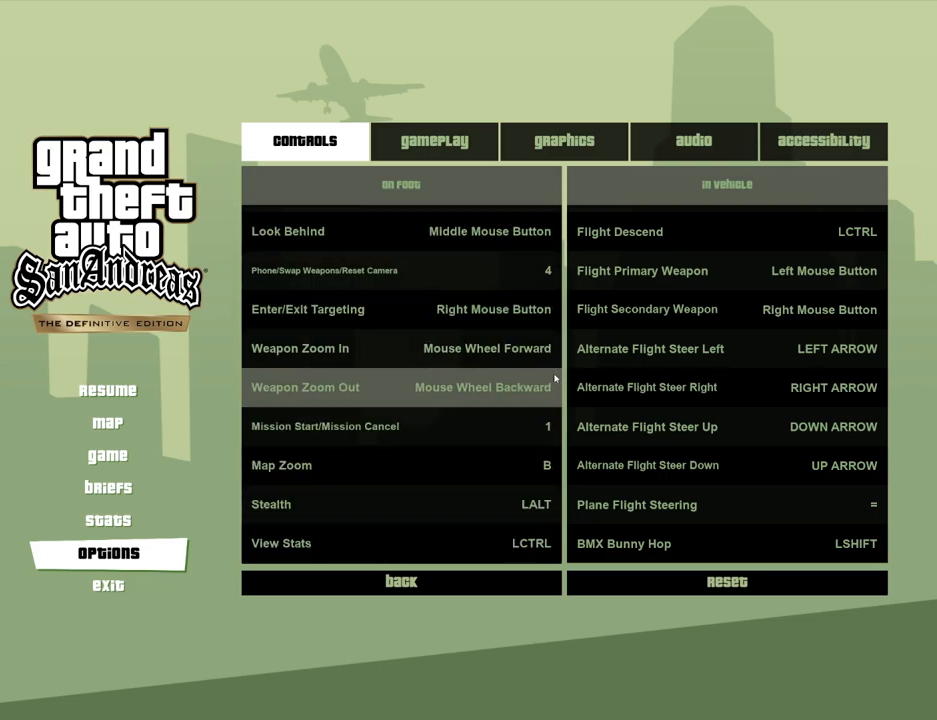
{"keys": [], "mouse": ["wheel_down"], "events": [[184, "mouse_wheel_down", "down"], [268, "mouse_wheel_down", "up"], [468, "mouse_wheel_down", "down"]]}
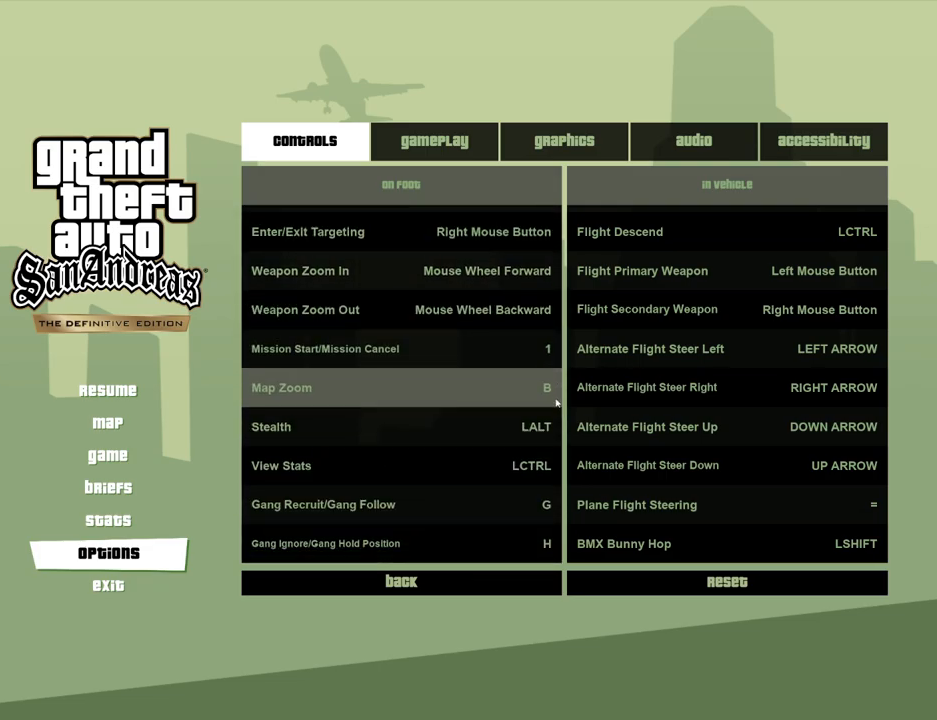
{"keys": [], "mouse": [], "events": [[100, "mouse_wheel_down", "up"], [334, "mouse_wheel_down", "down"], [384, "mouse_wheel_down", "up"]]}
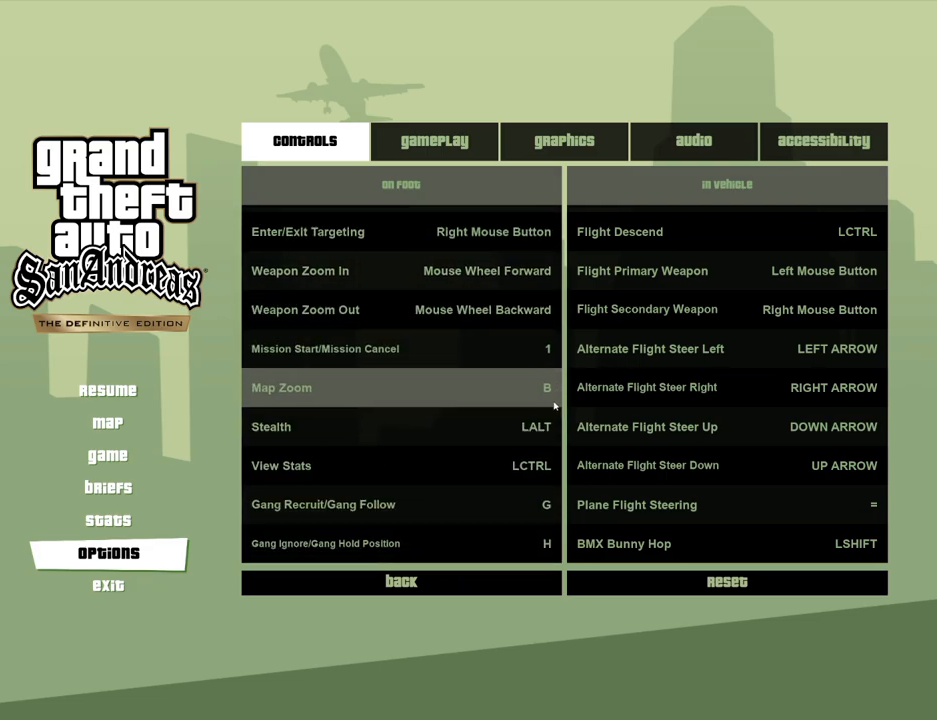
{"keys": [], "mouse": [], "events": [[16, "escape", "down"], [167, "escape", "up"], [401, "escape", "down"], [501, "escape", "up"]]}
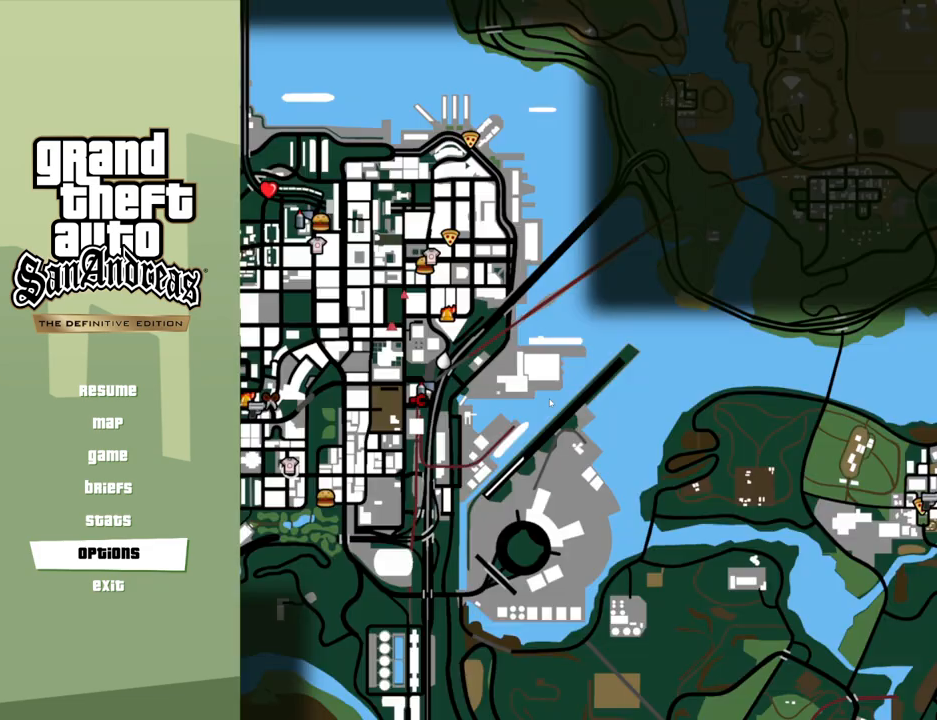
{"keys": [], "mouse": [], "events": [[250, "escape", "down"], [401, "escape", "up"]]}
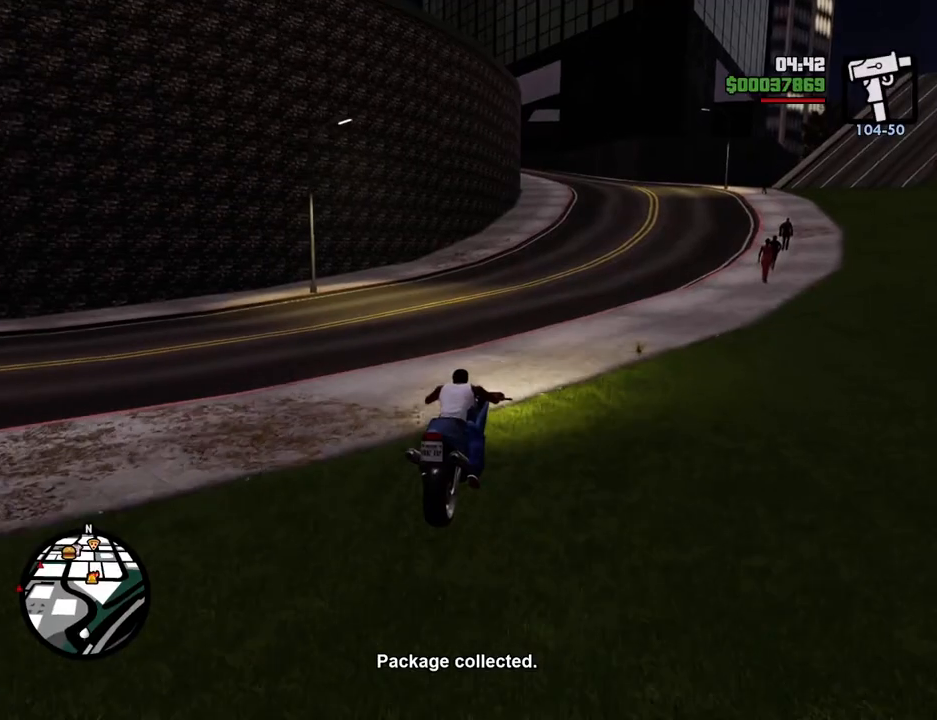
{"keys": ["w"], "mouse": [], "events": [[33, "w", "down"]]}
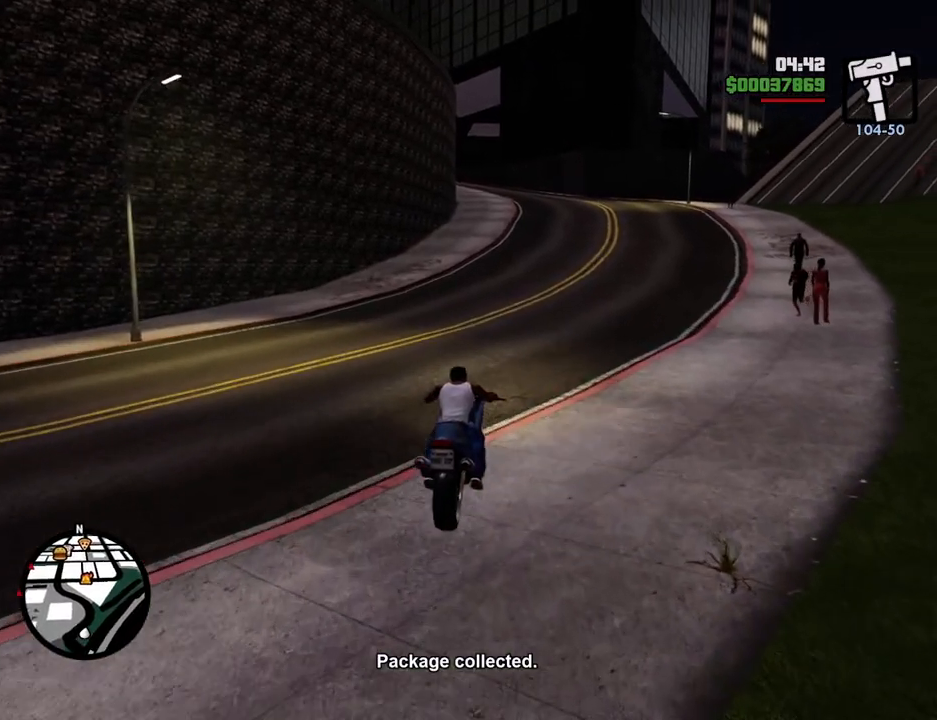
{"keys": ["w"], "mouse": [], "events": []}
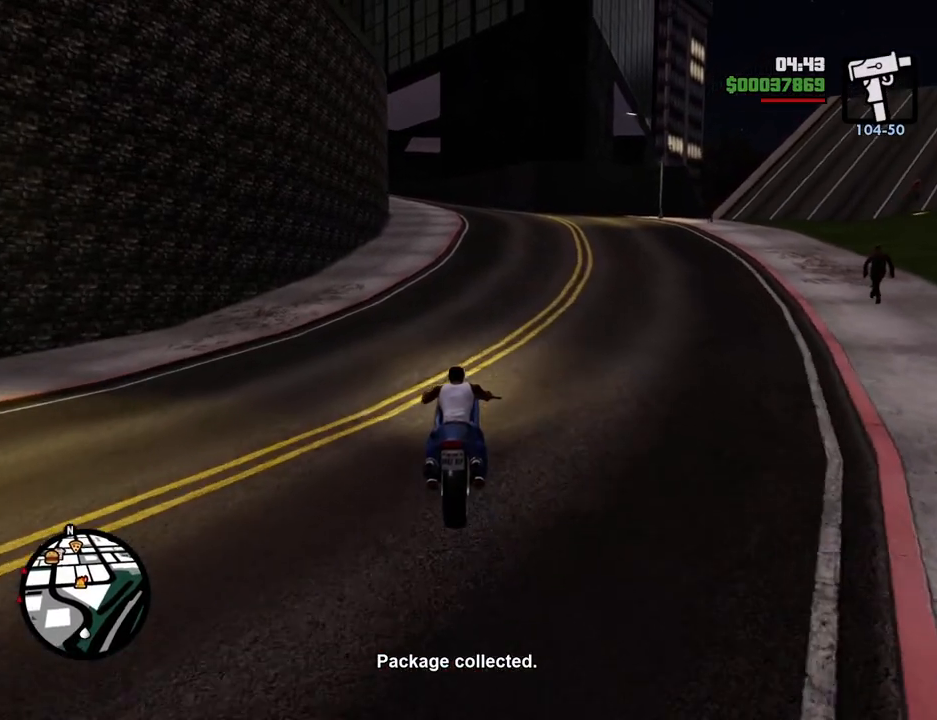
{"keys": ["w"], "mouse": [], "events": [[83, "d", "down"], [133, "d", "up"]]}
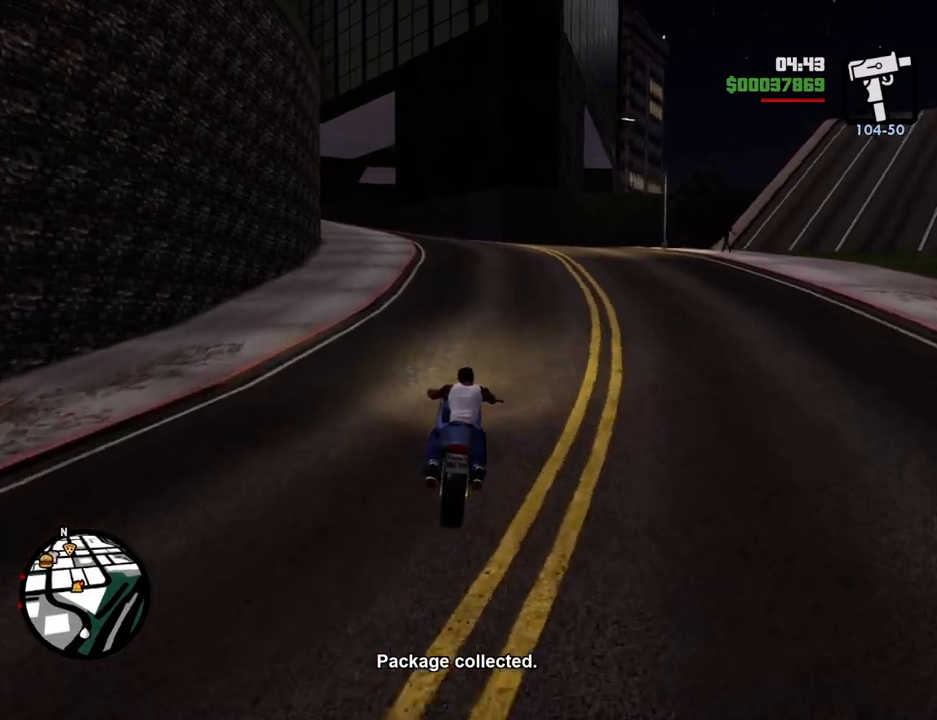
{"keys": ["a", "w"], "mouse": [], "events": [[384, "a", "down"]]}
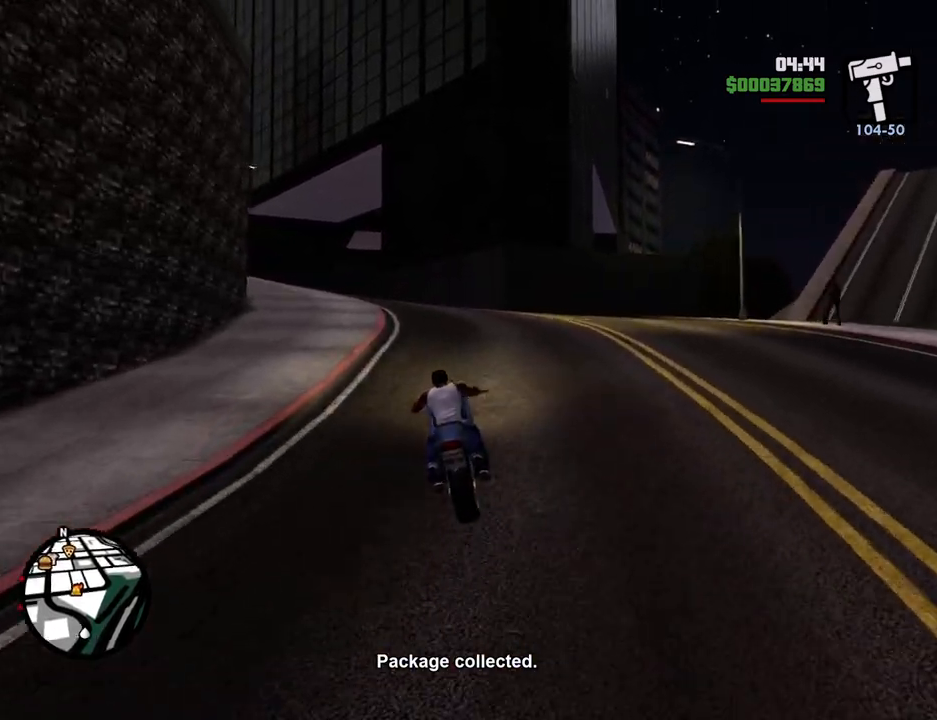
{"keys": ["a", "w"], "mouse": [], "events": [[217, "a", "up"], [451, "a", "down"]]}